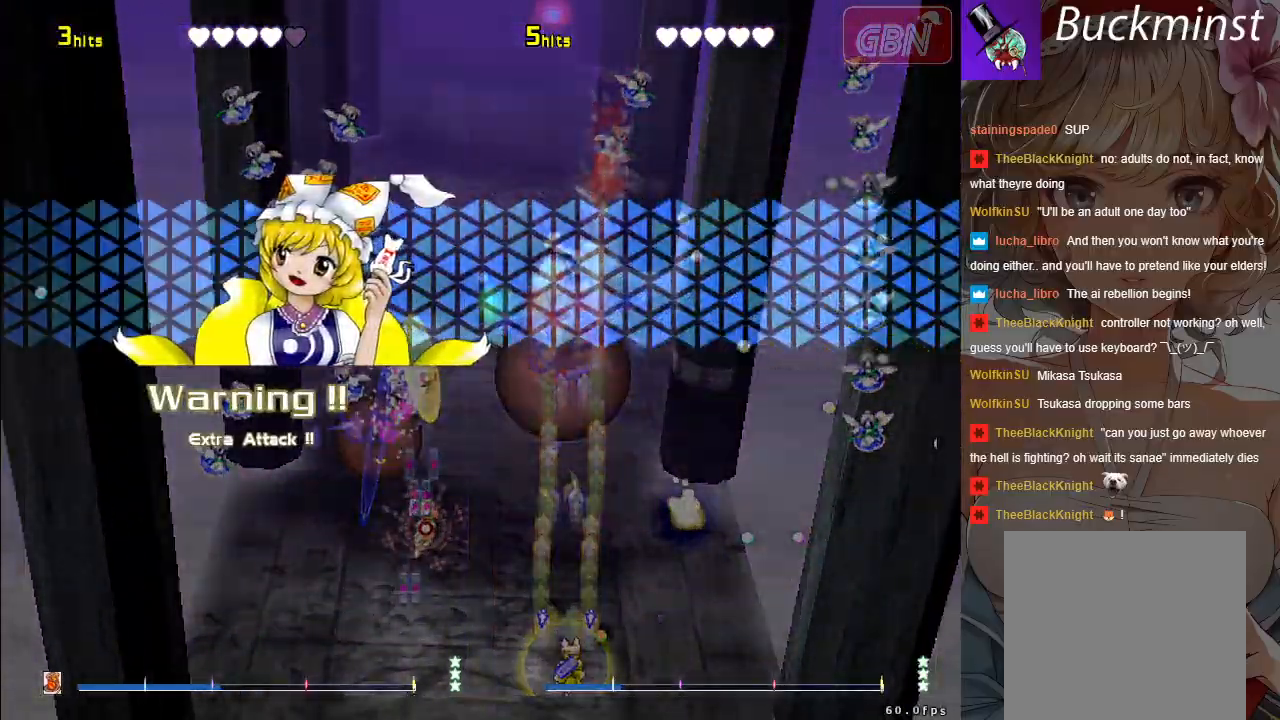
Gameplay with a controller (Xbox layout); each line is a JSON object with the inputs held at the frame after it. "events" lists button and stick changes between this image and that frame as [ms after this image, input, new state], when the widget could be followed in between. Not read: Z right_stick.
{"buttons": ["A", "X"], "left_stick": "down", "events": [[317, "left_stick", "center"], [483, "left_stick", "down"]]}
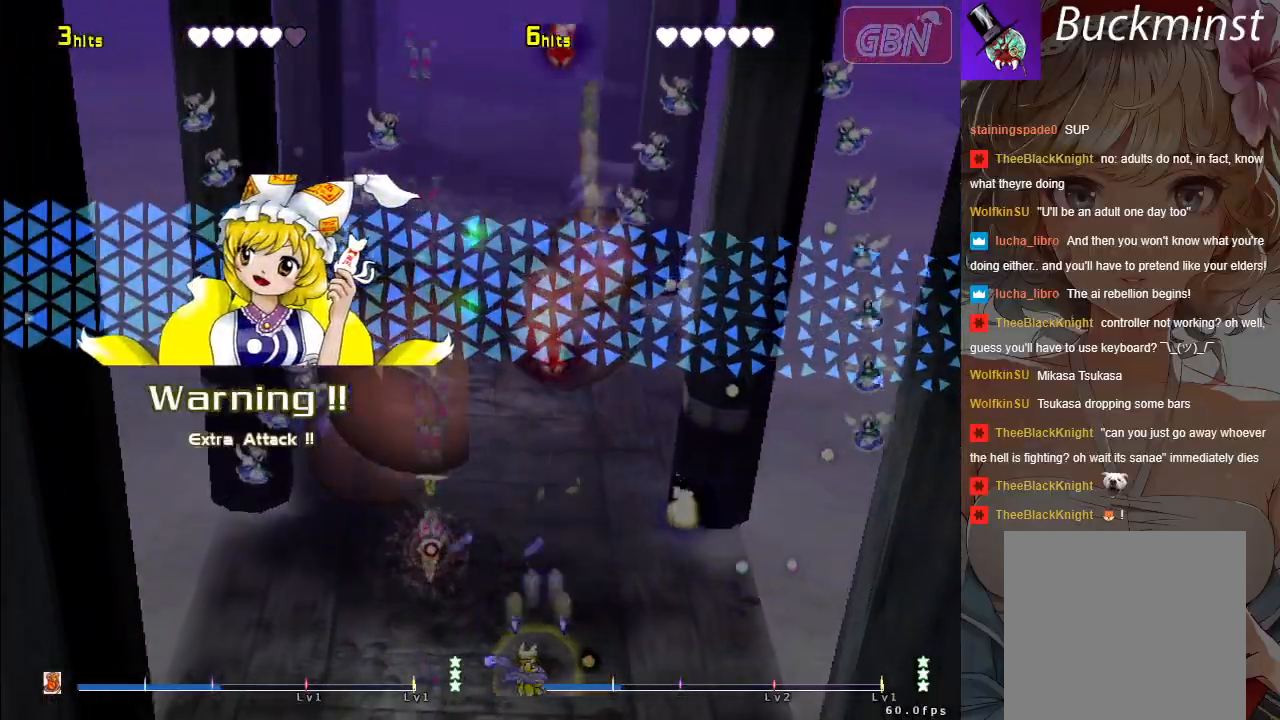
{"buttons": ["A", "X"], "left_stick": "down-left", "events": [[67, "left_stick", "down-left"]]}
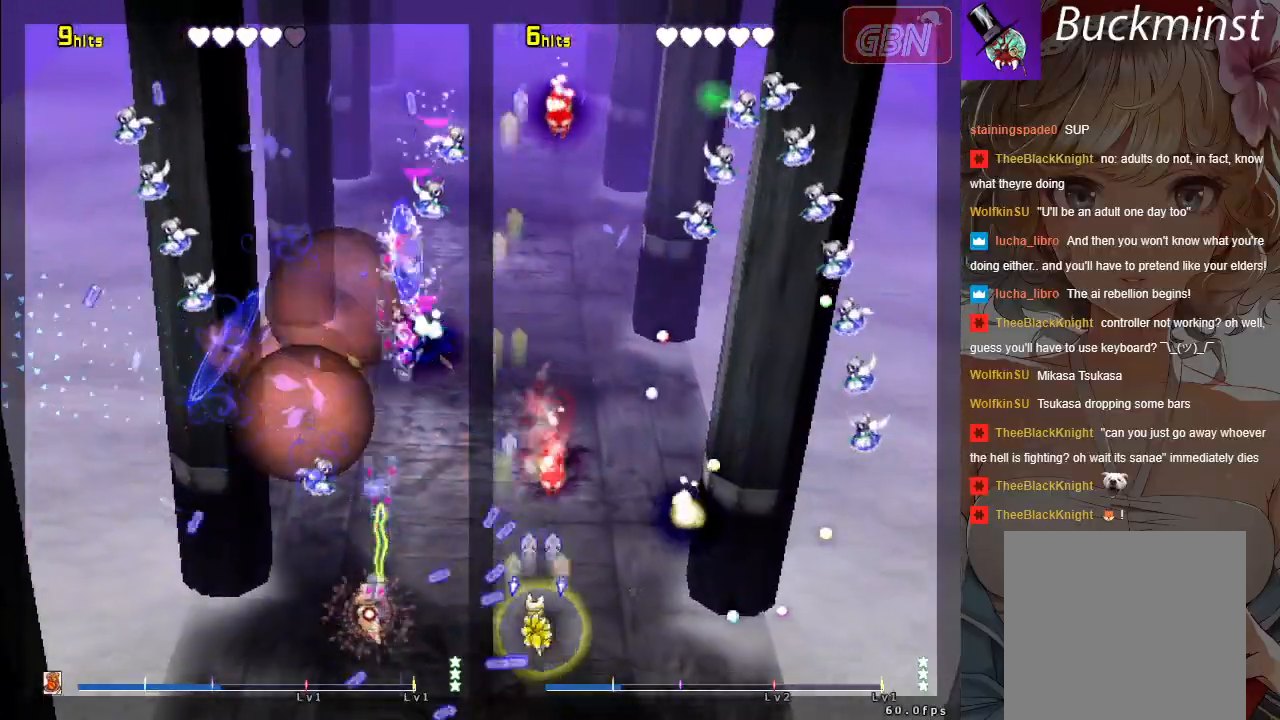
{"buttons": ["A", "X"], "left_stick": "up-left", "events": [[17, "left_stick", "left"], [183, "left_stick", "up-left"]]}
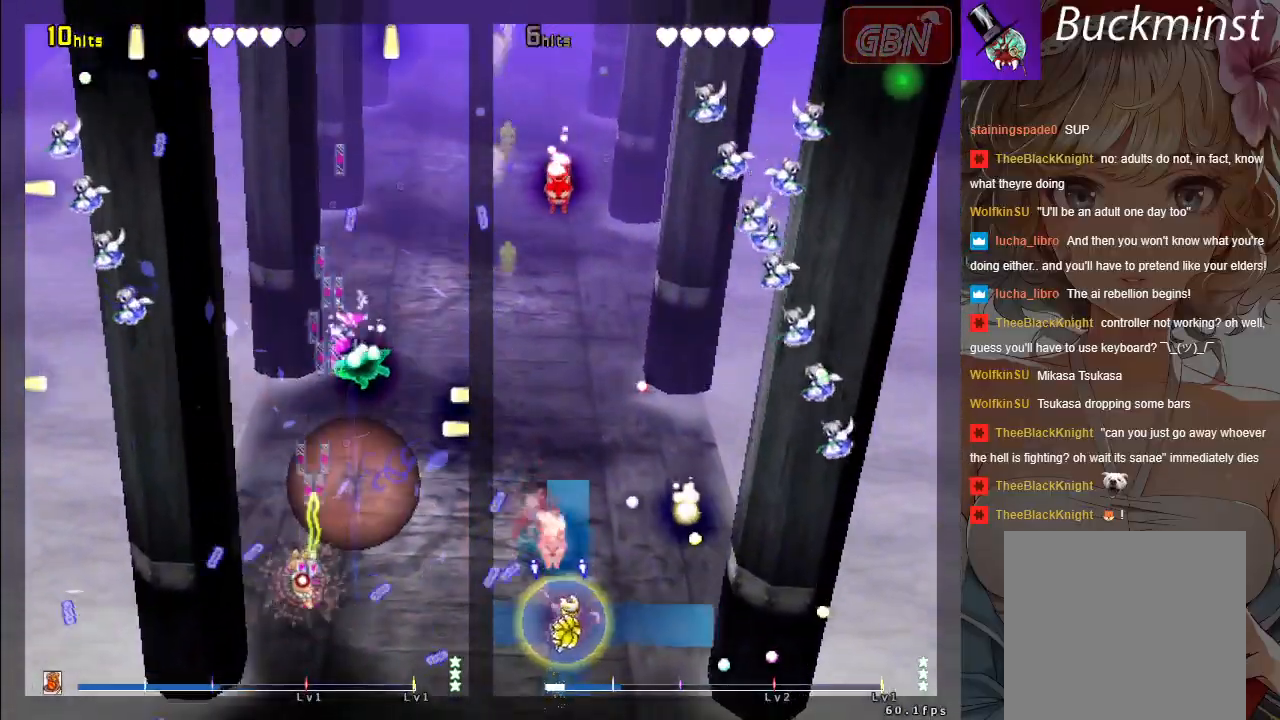
{"buttons": ["A", "X"], "left_stick": "up-left", "events": []}
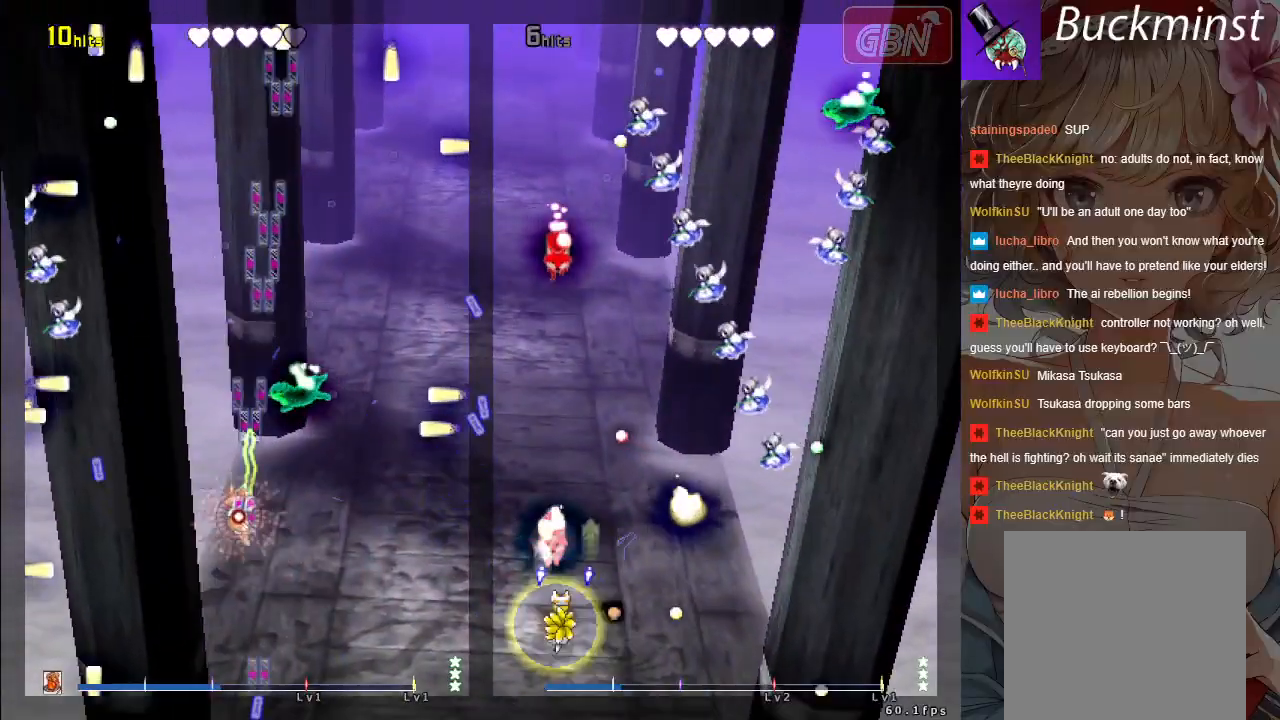
{"buttons": ["A", "X", "R1"], "left_stick": "up-left", "events": [[350, "R1", "down"]]}
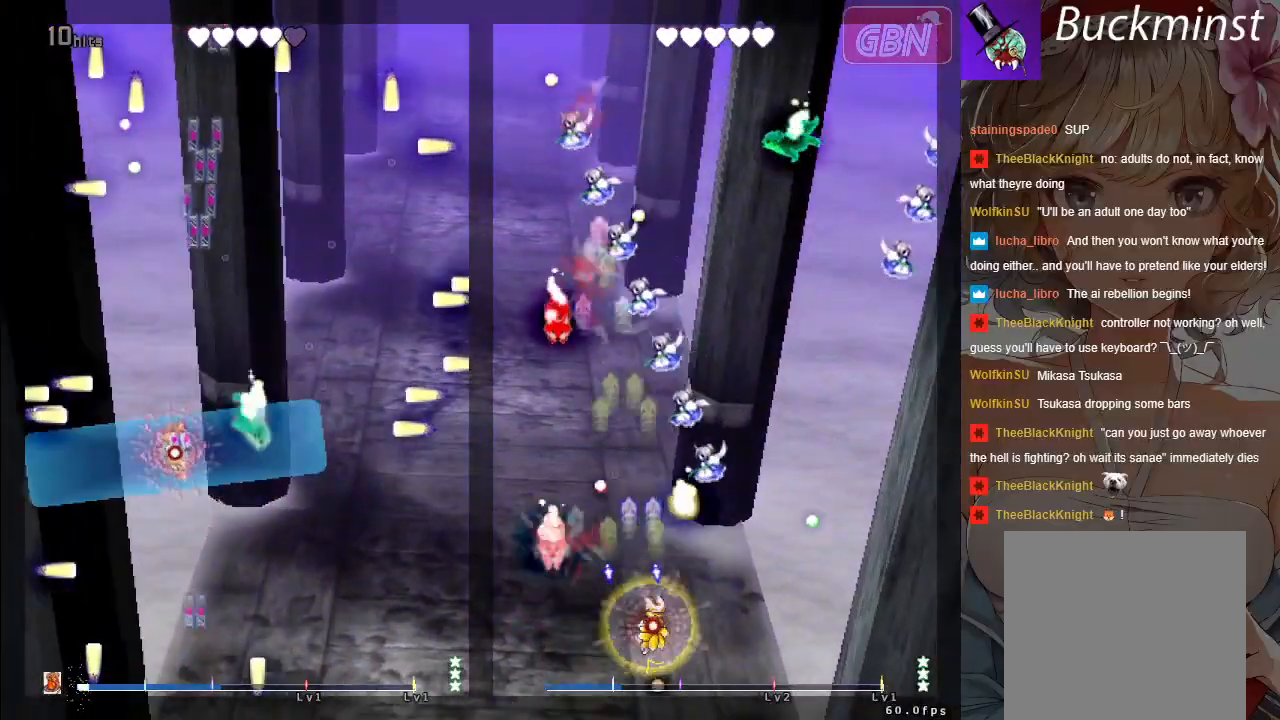
{"buttons": ["A", "X"], "left_stick": "down-right", "events": [[167, "left_stick", "down-right"], [183, "R1", "up"]]}
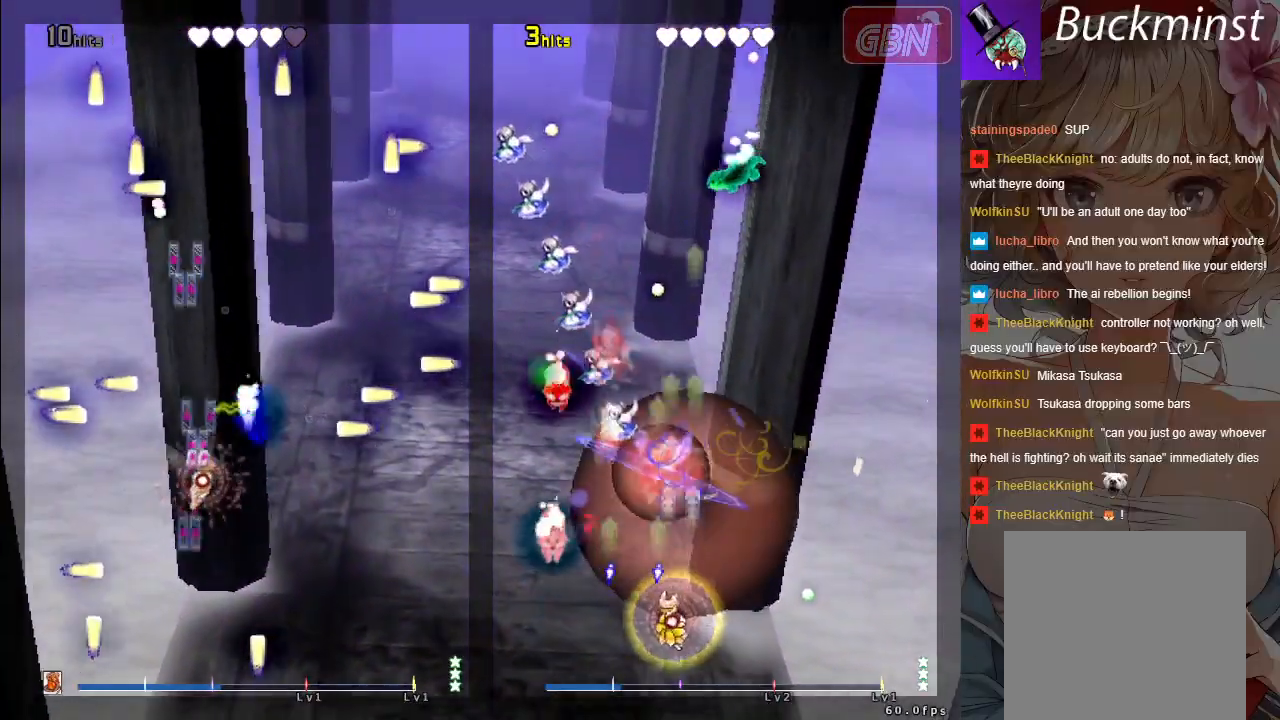
{"buttons": ["A", "X"], "left_stick": "center", "events": [[367, "left_stick", "center"]]}
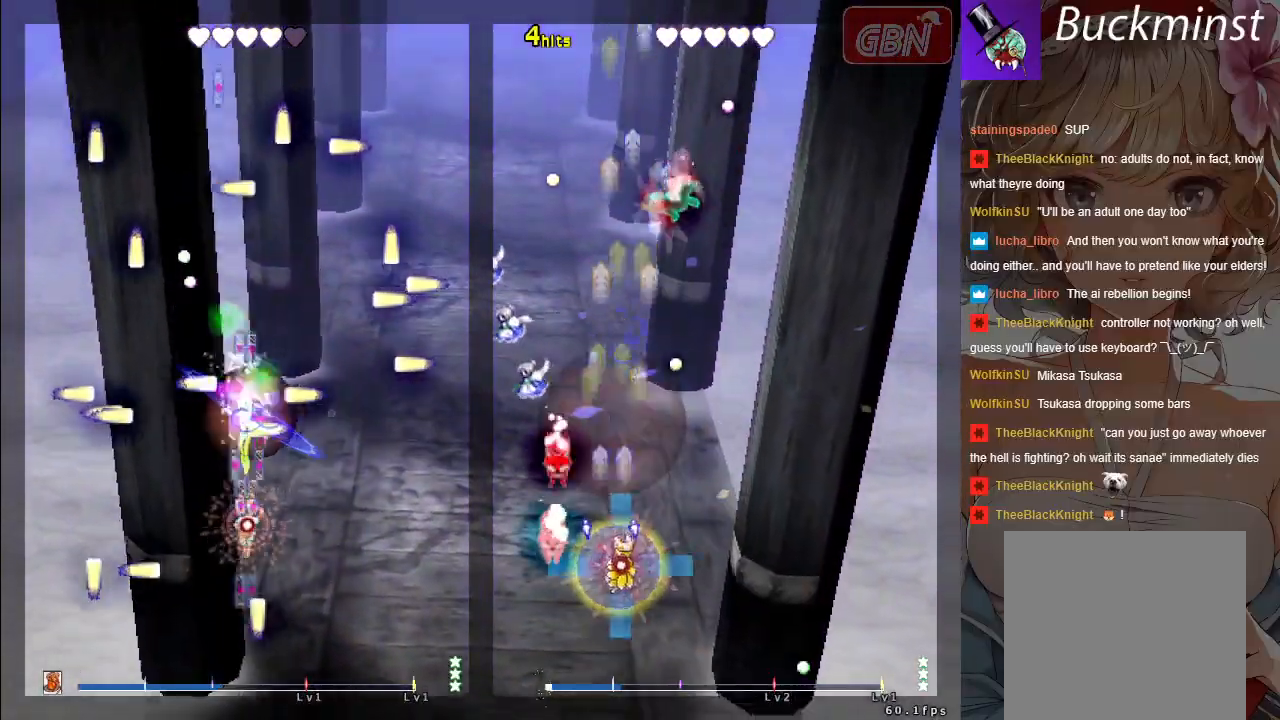
{"buttons": ["A", "X"], "left_stick": "center", "events": [[150, "left_stick", "left"], [267, "left_stick", "down-left"], [417, "left_stick", "center"]]}
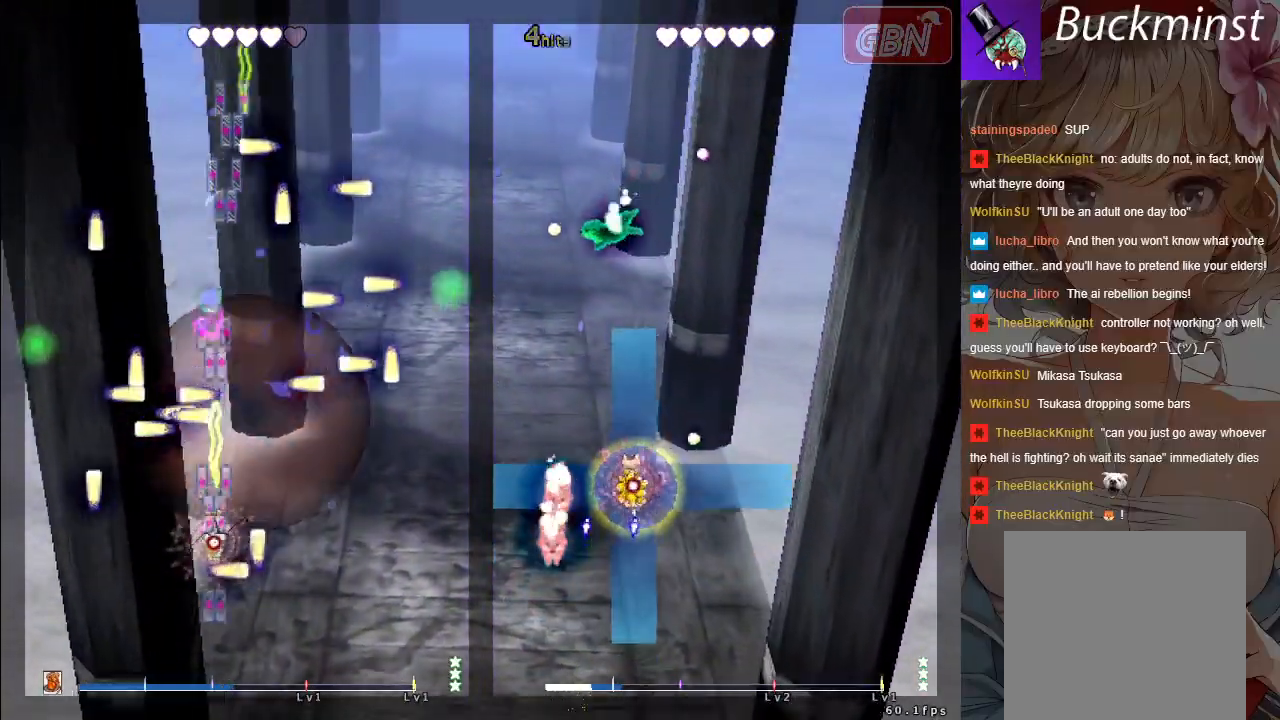
{"buttons": ["A", "X"], "left_stick": "center", "events": [[167, "left_stick", "down-right"], [250, "left_stick", "down"], [367, "left_stick", "center"]]}
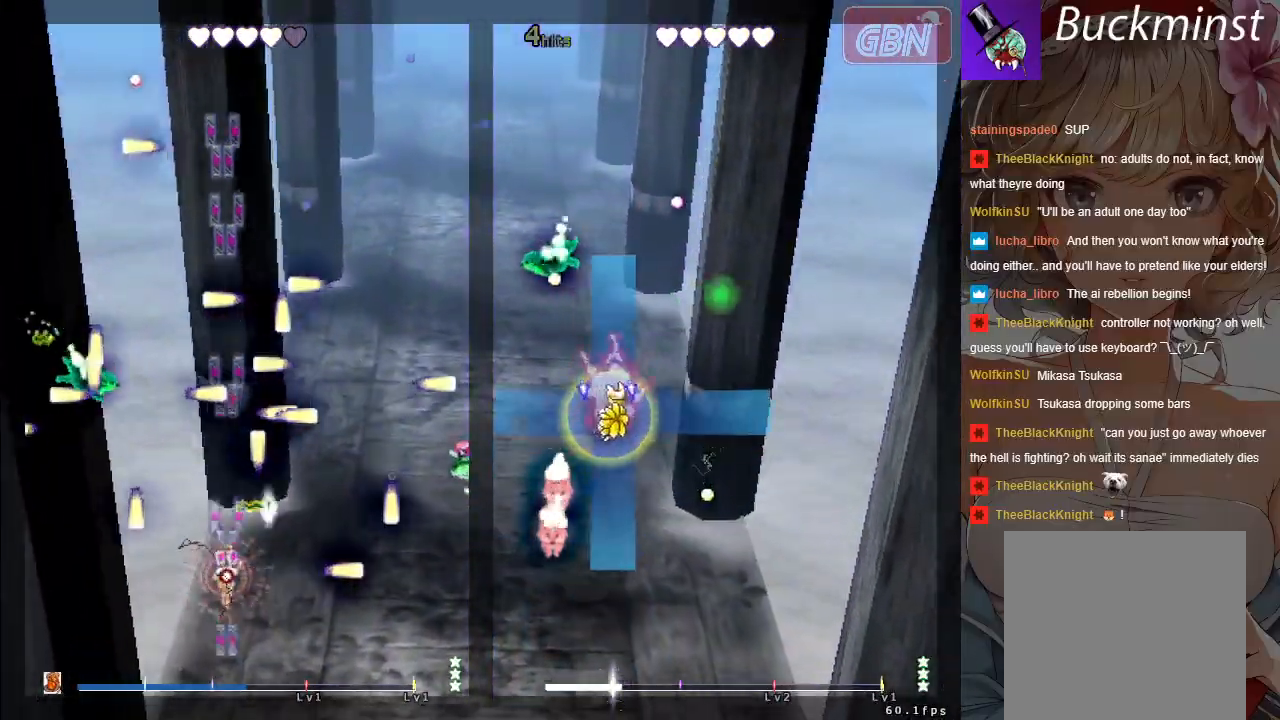
{"buttons": ["A", "X"], "left_stick": "up-left", "events": [[100, "left_stick", "right"], [233, "left_stick", "up"], [300, "left_stick", "up-left"]]}
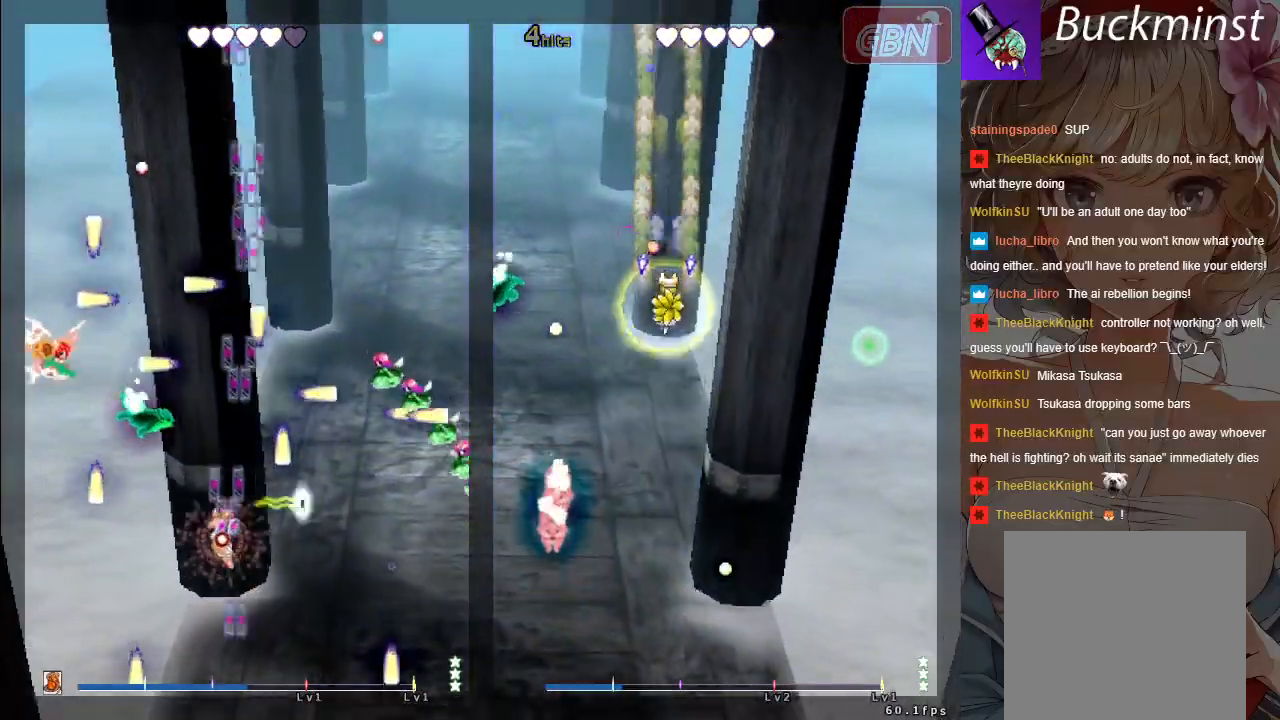
{"buttons": ["A", "X"], "left_stick": "up-right", "events": [[250, "R1", "down"], [250, "left_stick", "down"], [450, "left_stick", "up-right"], [483, "R1", "up"]]}
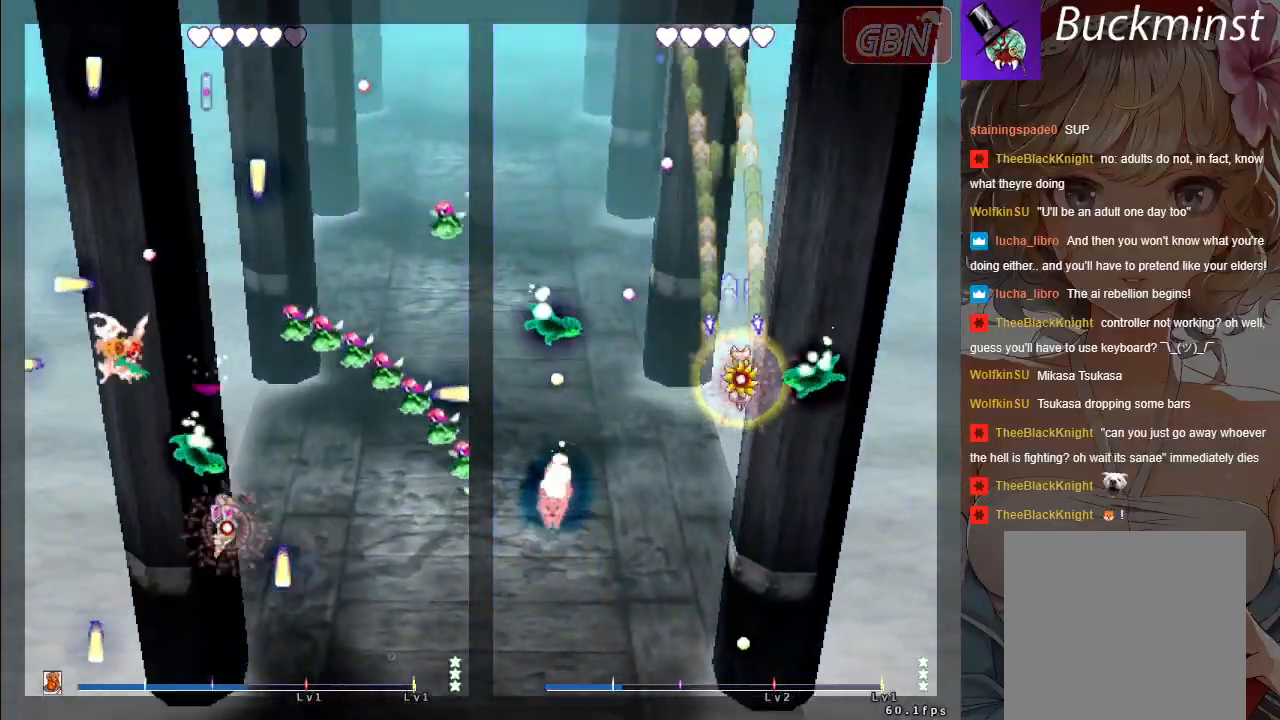
{"buttons": ["A", "X"], "left_stick": "right", "events": [[117, "left_stick", "right"], [133, "R1", "down"], [317, "R1", "up"]]}
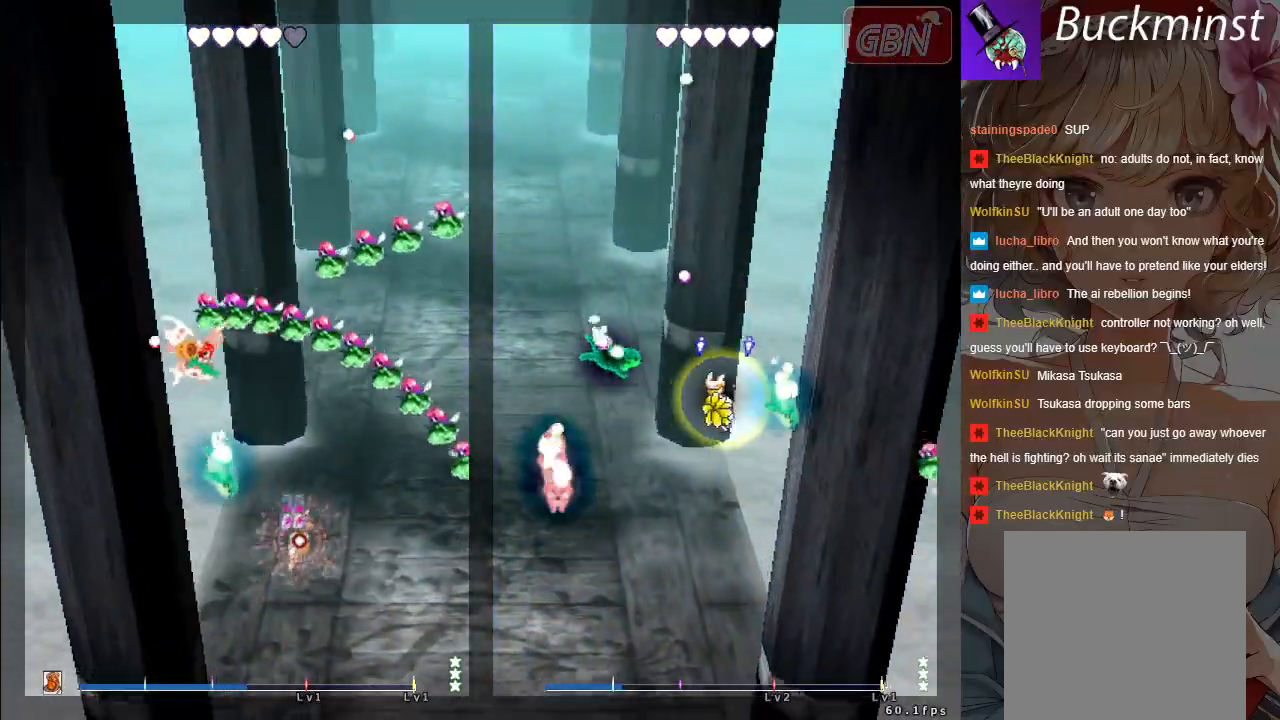
{"buttons": ["A", "X"], "left_stick": "down-left", "events": [[67, "left_stick", "left"], [483, "left_stick", "down-left"]]}
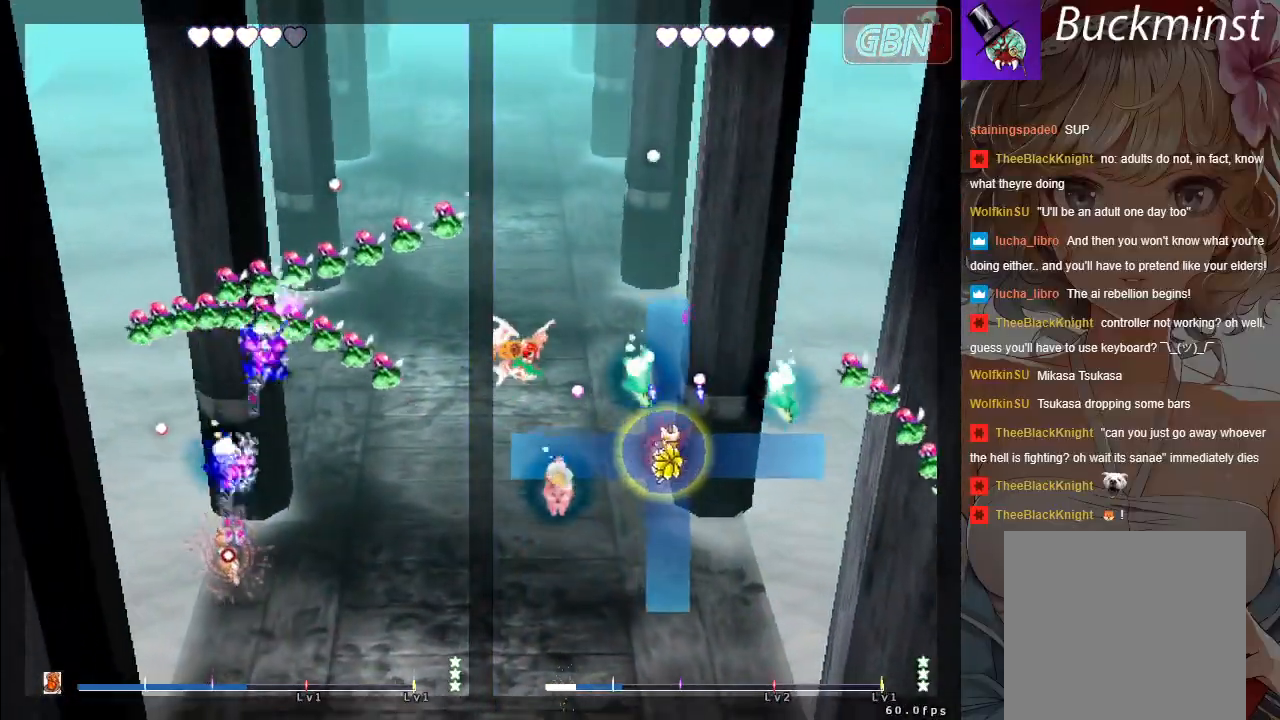
{"buttons": ["A", "X"], "left_stick": "up-right", "events": [[217, "left_stick", "right"], [500, "left_stick", "up-right"]]}
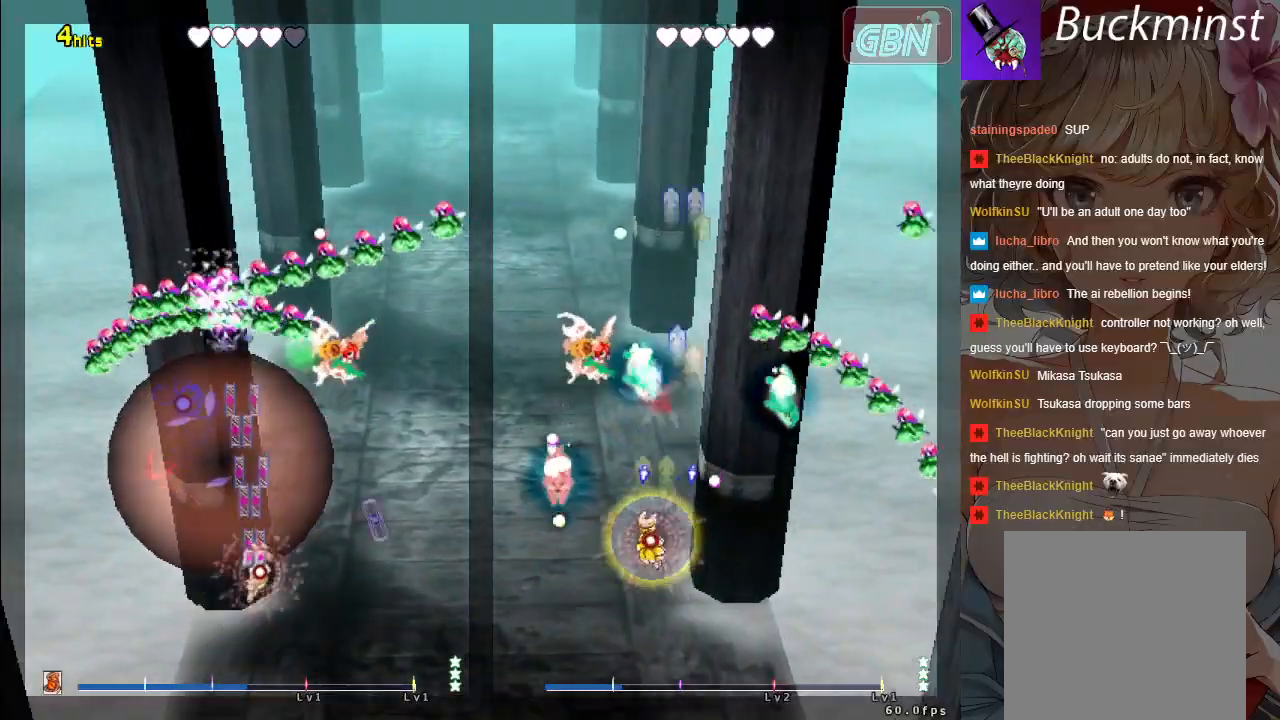
{"buttons": ["A", "X"], "left_stick": "right", "events": [[200, "left_stick", "right"]]}
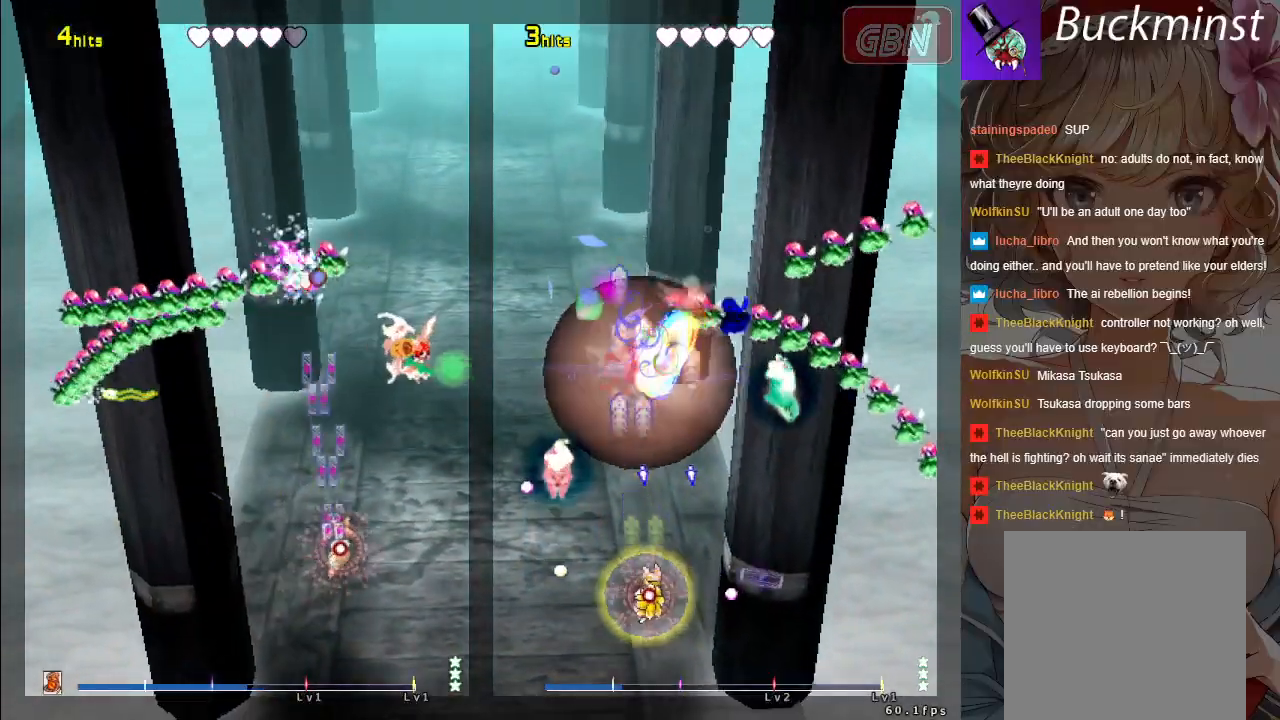
{"buttons": ["A", "X"], "left_stick": "left", "events": [[117, "left_stick", "up-left"], [167, "left_stick", "left"]]}
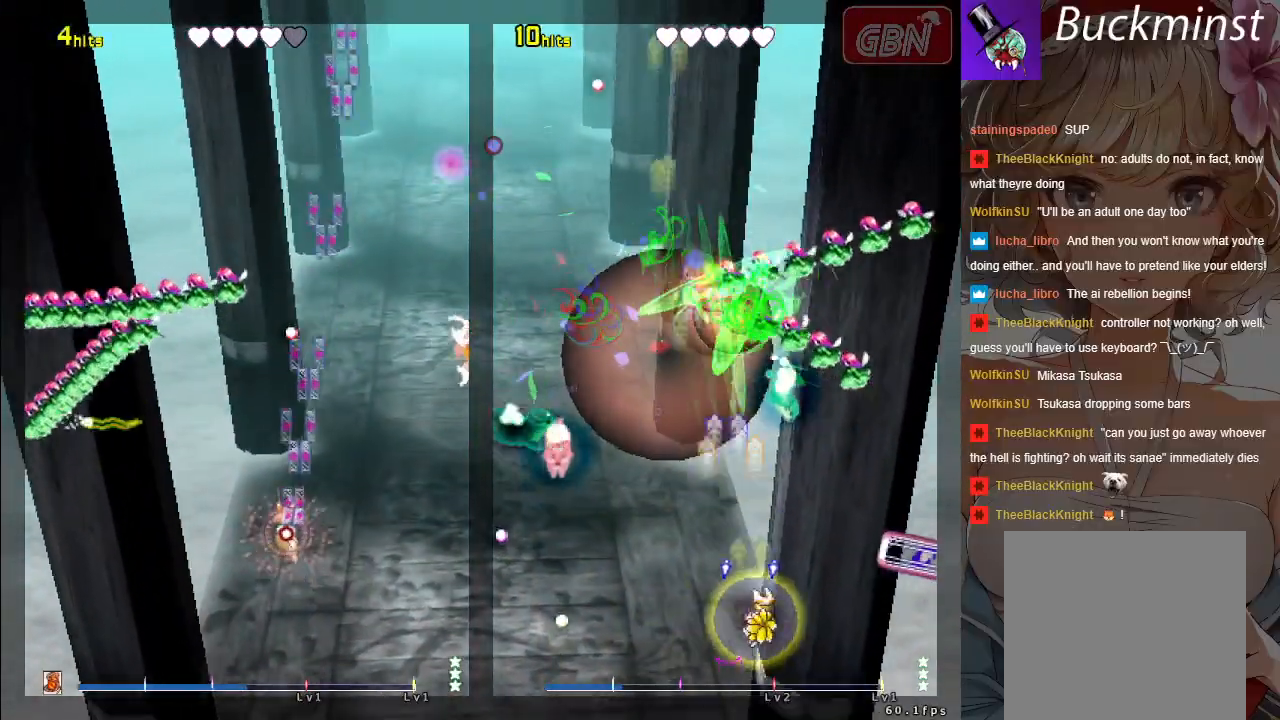
{"buttons": ["A", "X"], "left_stick": "up", "events": [[417, "left_stick", "up"]]}
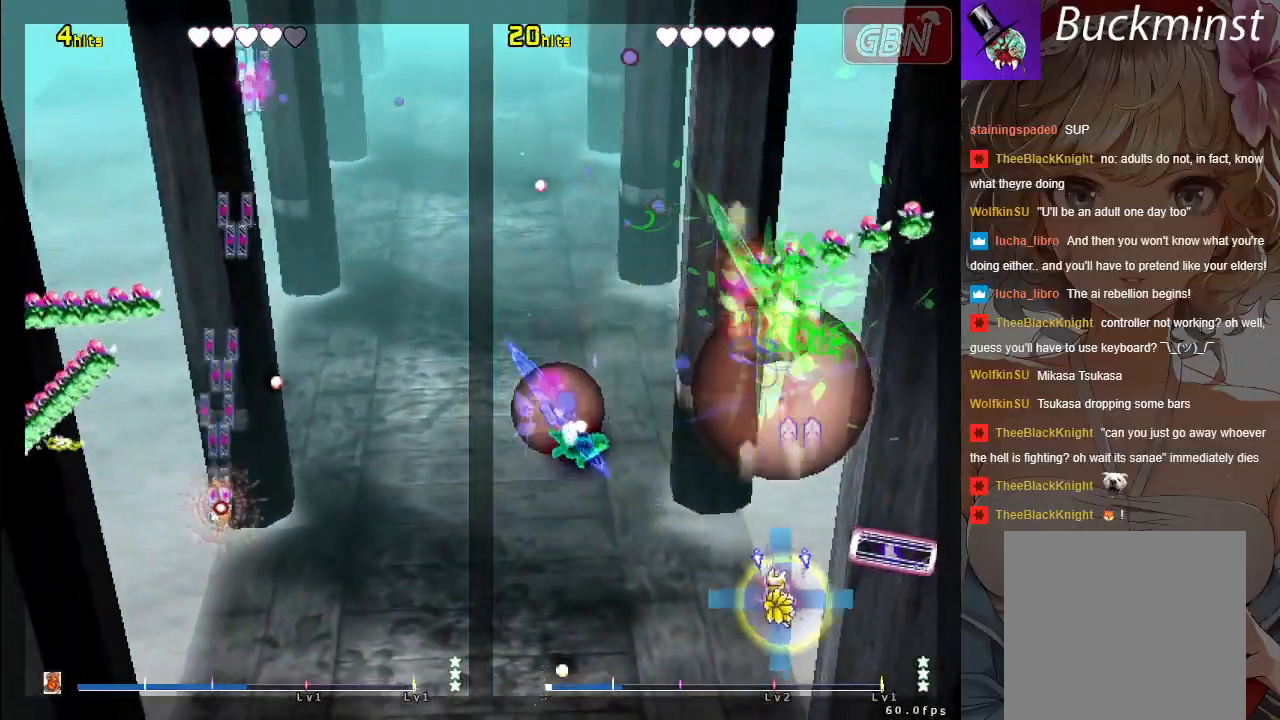
{"buttons": ["A", "X"], "left_stick": "up-left", "events": [[117, "left_stick", "up-left"]]}
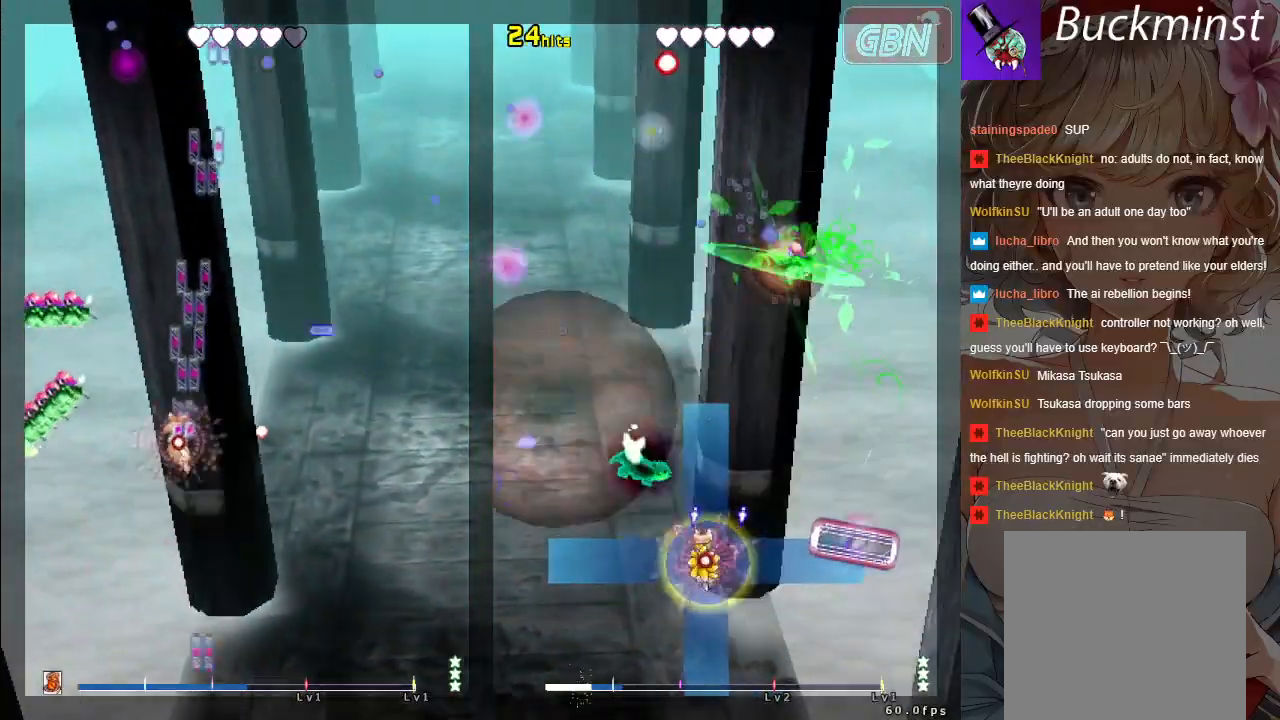
{"buttons": ["A", "X"], "left_stick": "down-left", "events": [[50, "left_stick", "up"], [217, "left_stick", "right"], [300, "left_stick", "left"], [367, "left_stick", "down-left"]]}
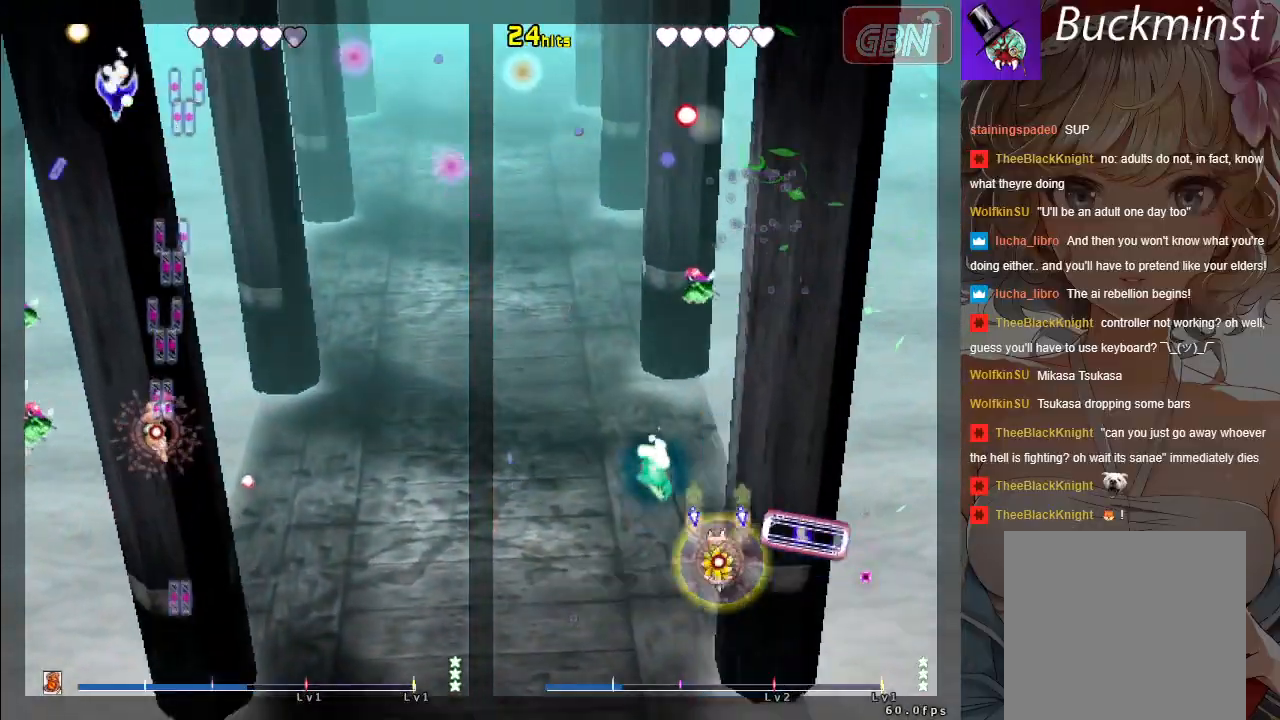
{"buttons": ["A", "X"], "left_stick": "center", "events": [[167, "left_stick", "left"], [383, "left_stick", "up-right"], [483, "left_stick", "center"]]}
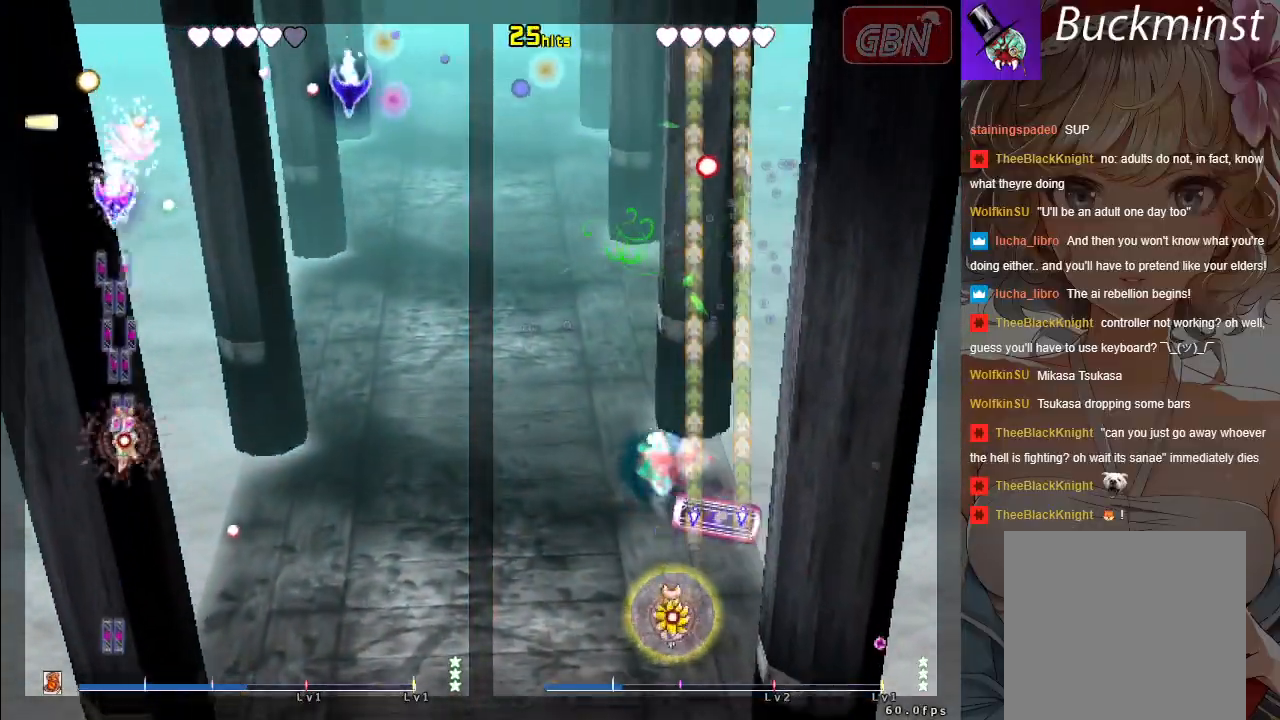
{"buttons": ["A", "X", "R1"], "left_stick": "up-right", "events": [[150, "left_stick", "right"], [267, "left_stick", "up-right"], [400, "R1", "down"]]}
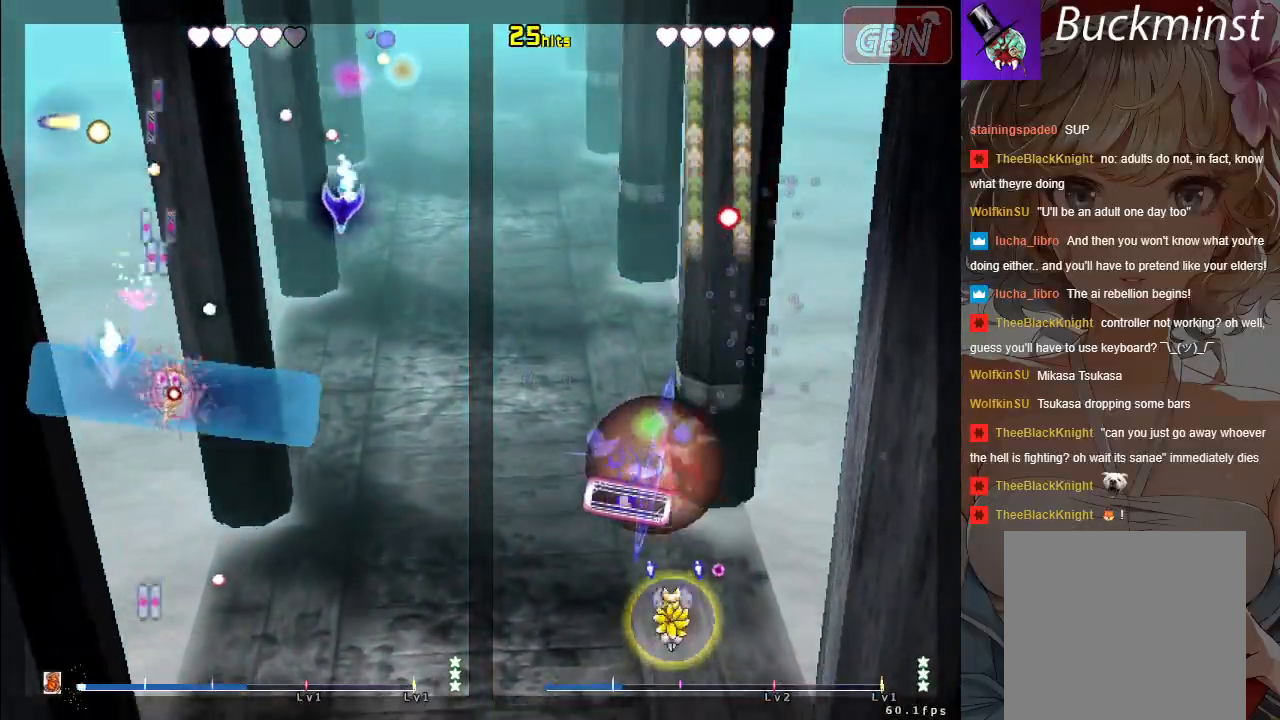
{"buttons": ["A", "X"], "left_stick": "left", "events": [[17, "left_stick", "center"], [67, "R1", "up"], [67, "left_stick", "down"], [317, "left_stick", "left"]]}
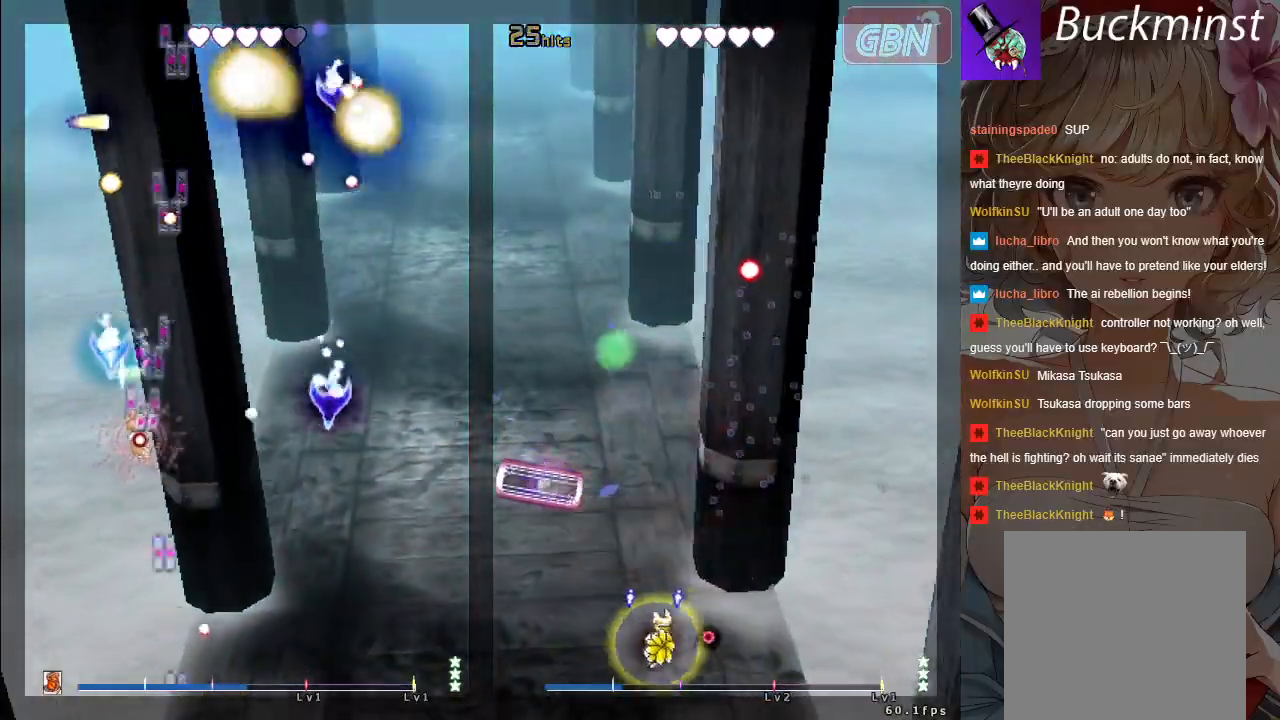
{"buttons": ["A", "X"], "left_stick": "center", "events": [[217, "left_stick", "down-right"], [400, "left_stick", "center"]]}
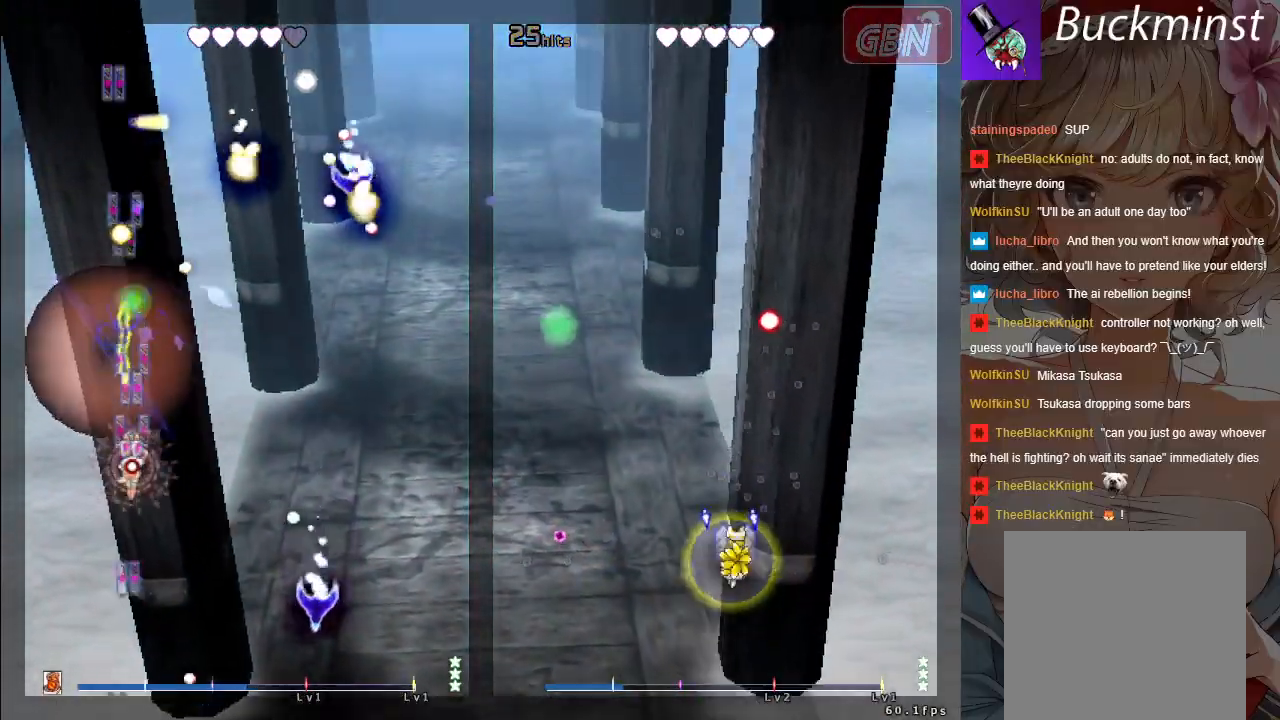
{"buttons": ["A", "X"], "left_stick": "right", "events": [[83, "left_stick", "up-right"], [233, "left_stick", "right"]]}
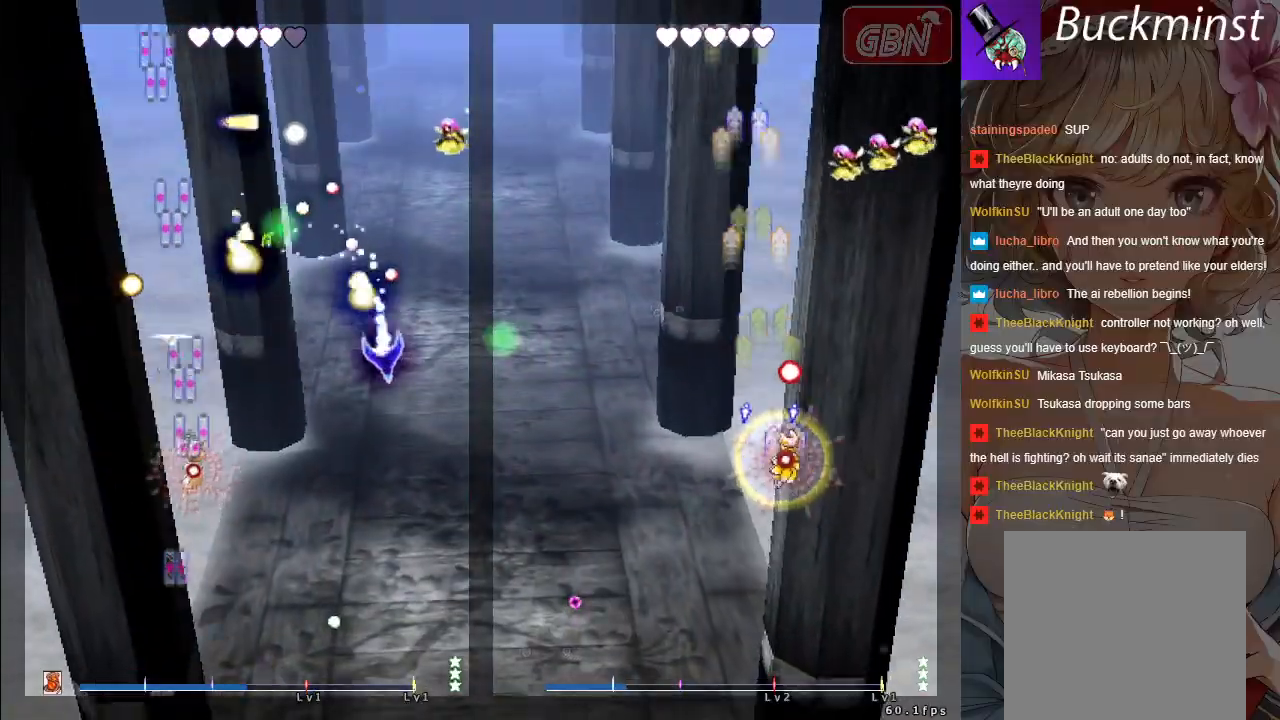
{"buttons": ["A", "X", "R1"], "left_stick": "right", "events": [[50, "R1", "down"]]}
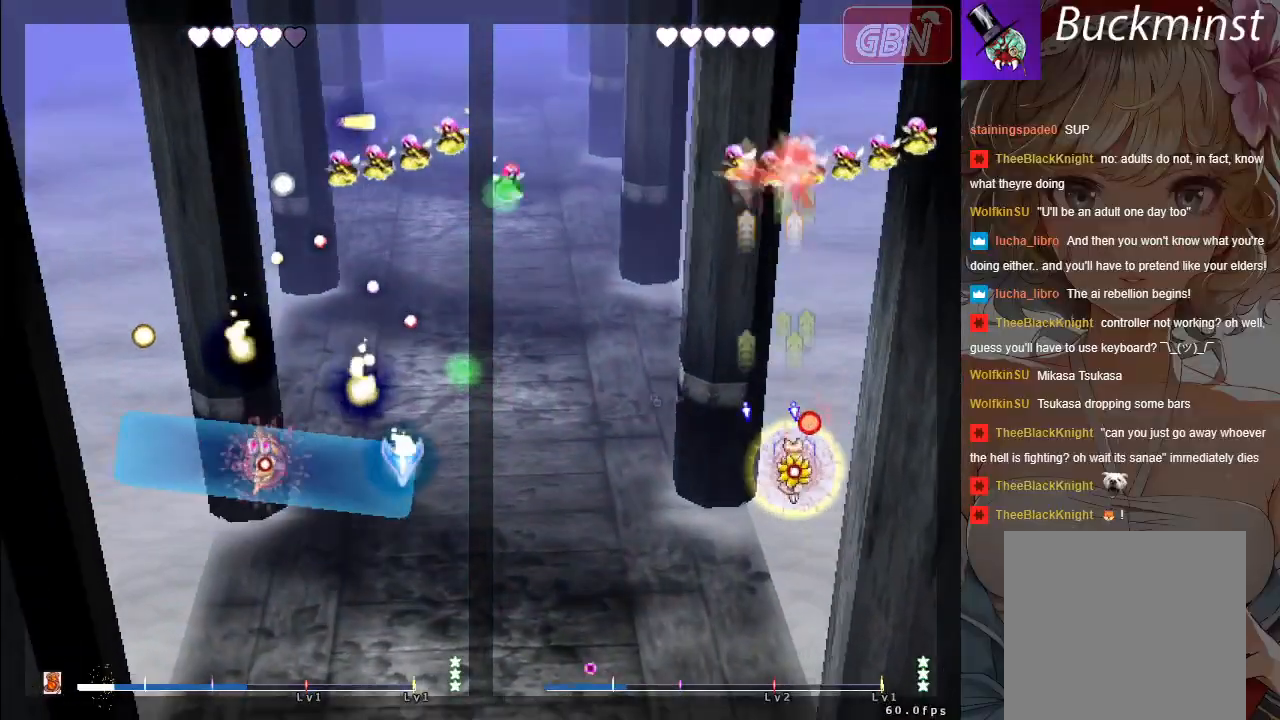
{"buttons": ["A", "X"], "left_stick": "down", "events": [[33, "left_stick", "down-right"], [167, "left_stick", "up-right"], [233, "left_stick", "up"], [450, "left_stick", "down"], [483, "R1", "up"]]}
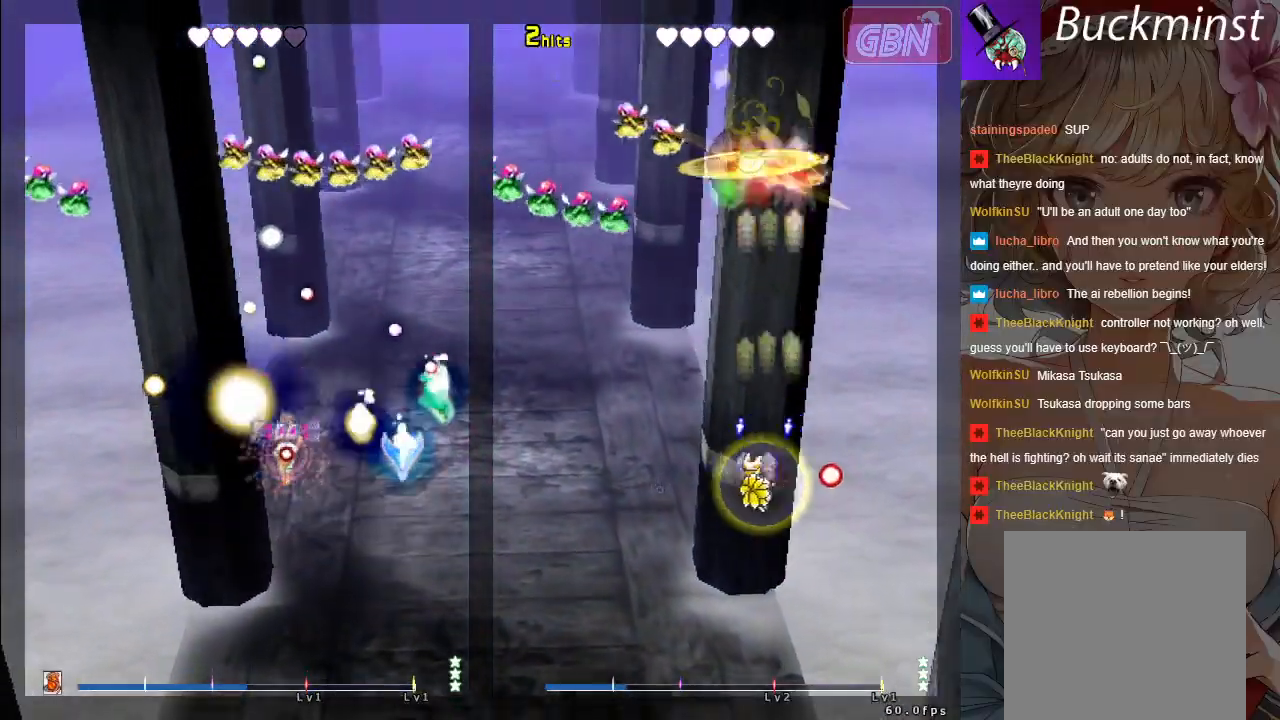
{"buttons": ["A", "X"], "left_stick": "right", "events": [[283, "left_stick", "left"], [450, "left_stick", "right"]]}
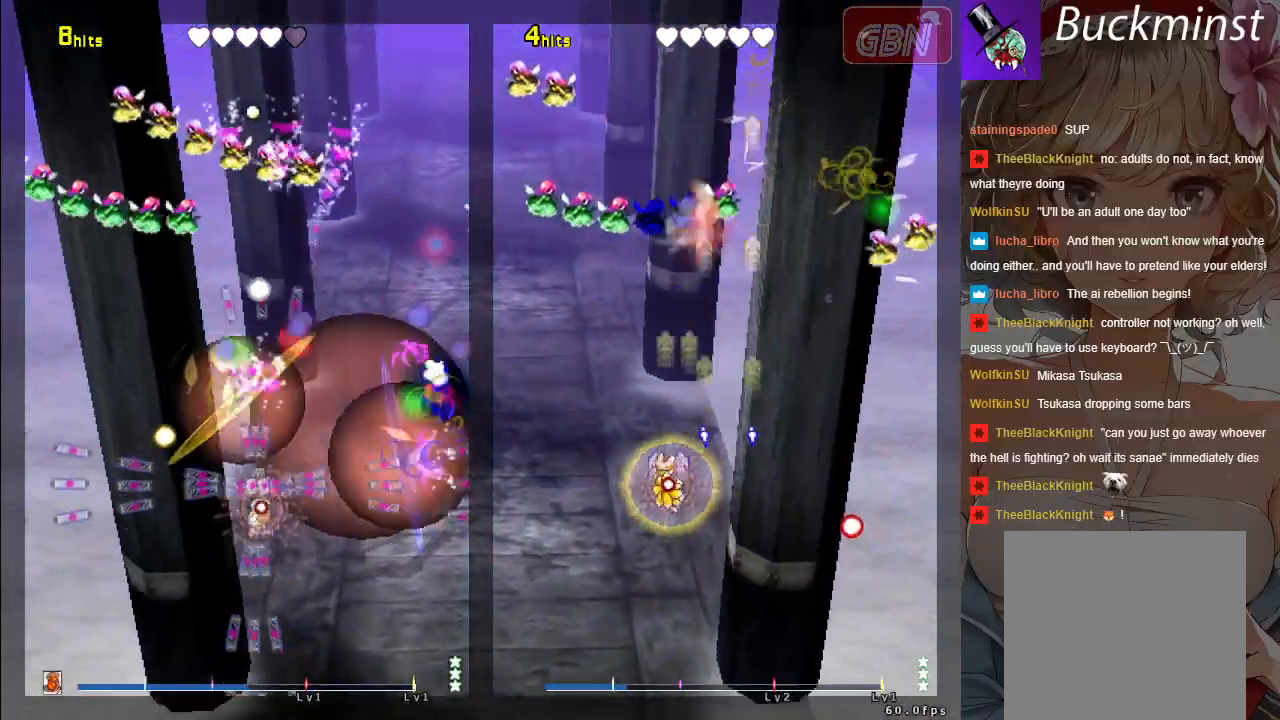
{"buttons": ["A", "X"], "left_stick": "right", "events": []}
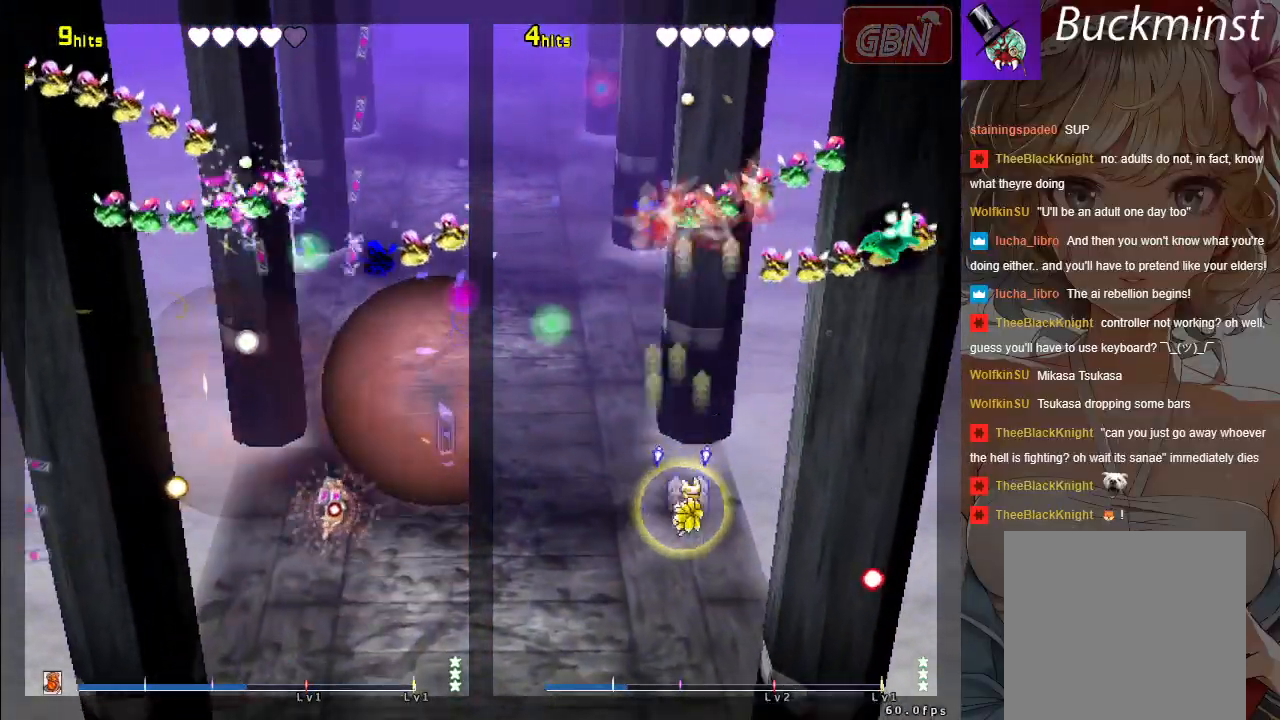
{"buttons": ["A", "X"], "left_stick": "left", "events": [[217, "left_stick", "center"], [267, "left_stick", "left"]]}
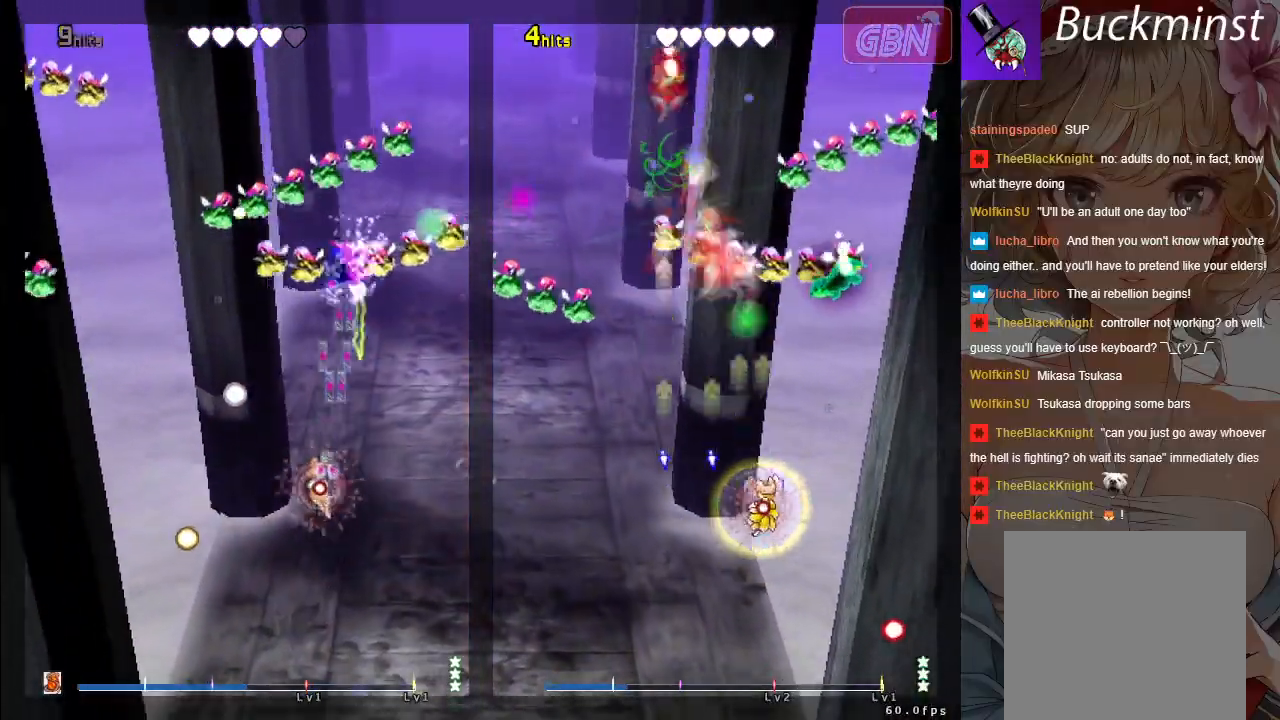
{"buttons": ["A", "X"], "left_stick": "left", "events": [[83, "left_stick", "right"], [317, "left_stick", "up-left"], [483, "left_stick", "left"]]}